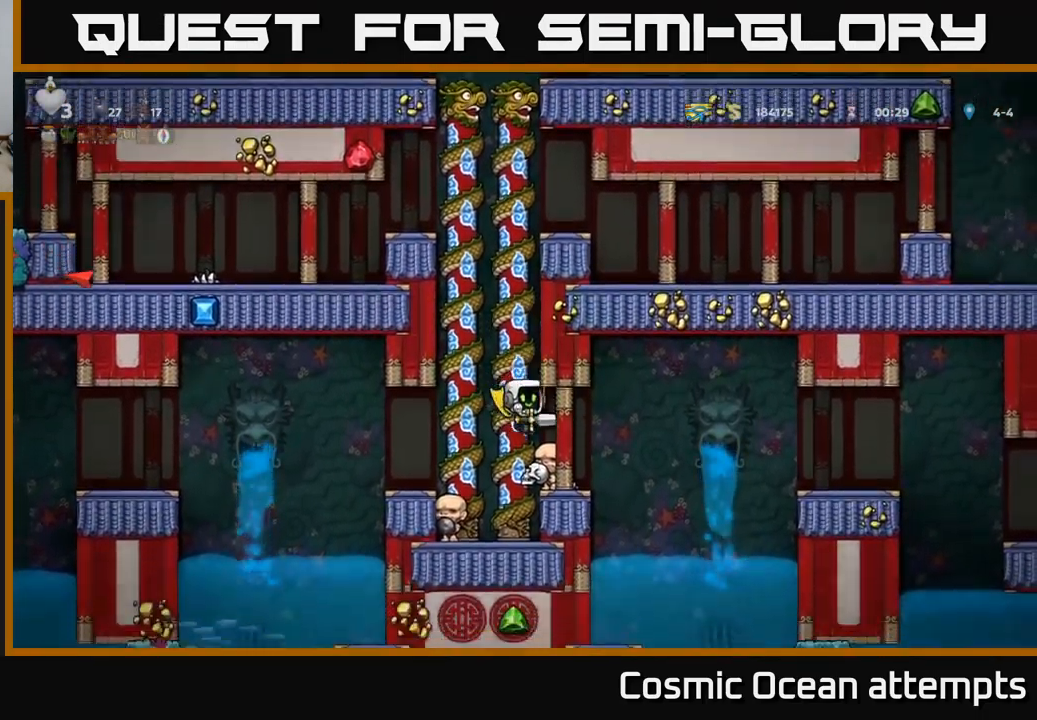
Gameplay with a controller (Xbox layout); each line is a JSON object with the inputs held at the frame after it. "events" lists button and stick changes between this image and that frame as [ms after this image, input, new state], when the widget could be followed in between. Not read: right_stick.
{"buttons": ["DPAD_RIGHT"], "left_stick": "center", "events": [[166, "DPAD_RIGHT", "down"], [299, "A", "down"], [499, "A", "up"]]}
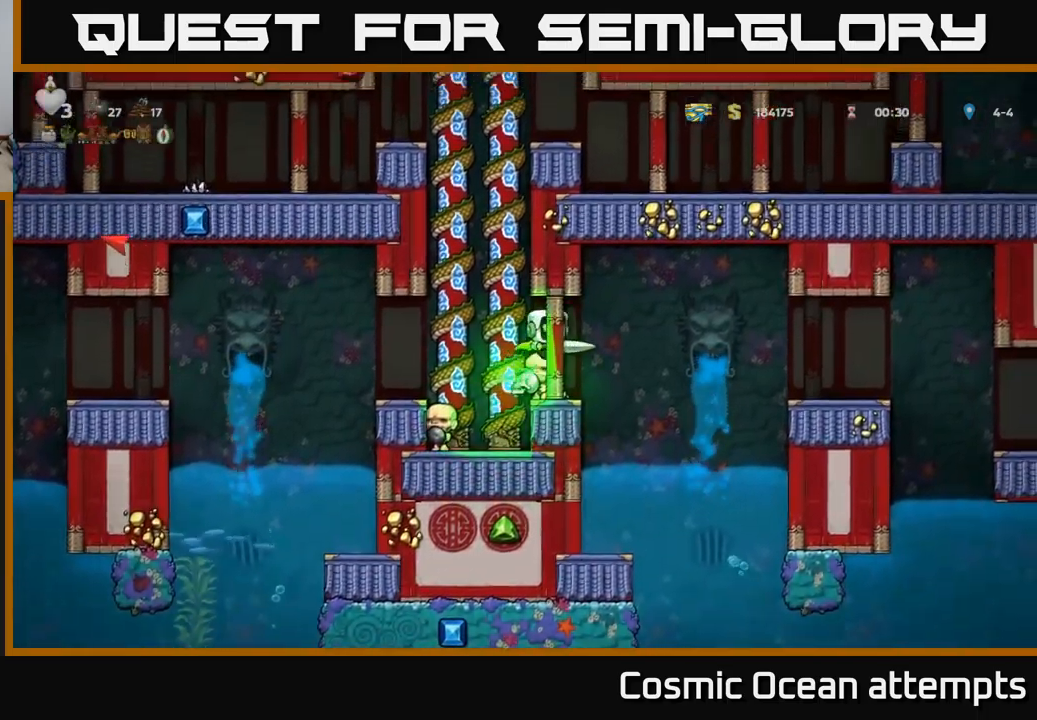
{"buttons": [], "left_stick": "center", "events": [[117, "A", "down"], [483, "DPAD_RIGHT", "up"], [500, "A", "up"]]}
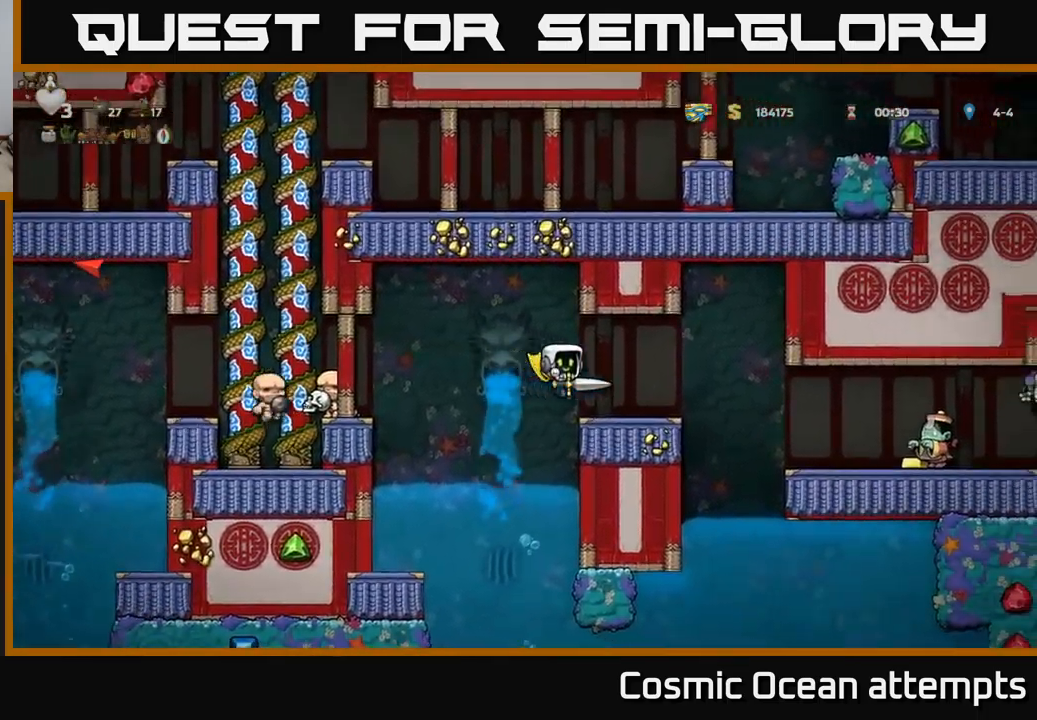
{"buttons": ["DPAD_LEFT"], "left_stick": "center", "events": [[250, "DPAD_DOWN", "down"], [300, "X", "down"], [383, "DPAD_DOWN", "up"], [400, "X", "up"], [417, "DPAD_LEFT", "down"]]}
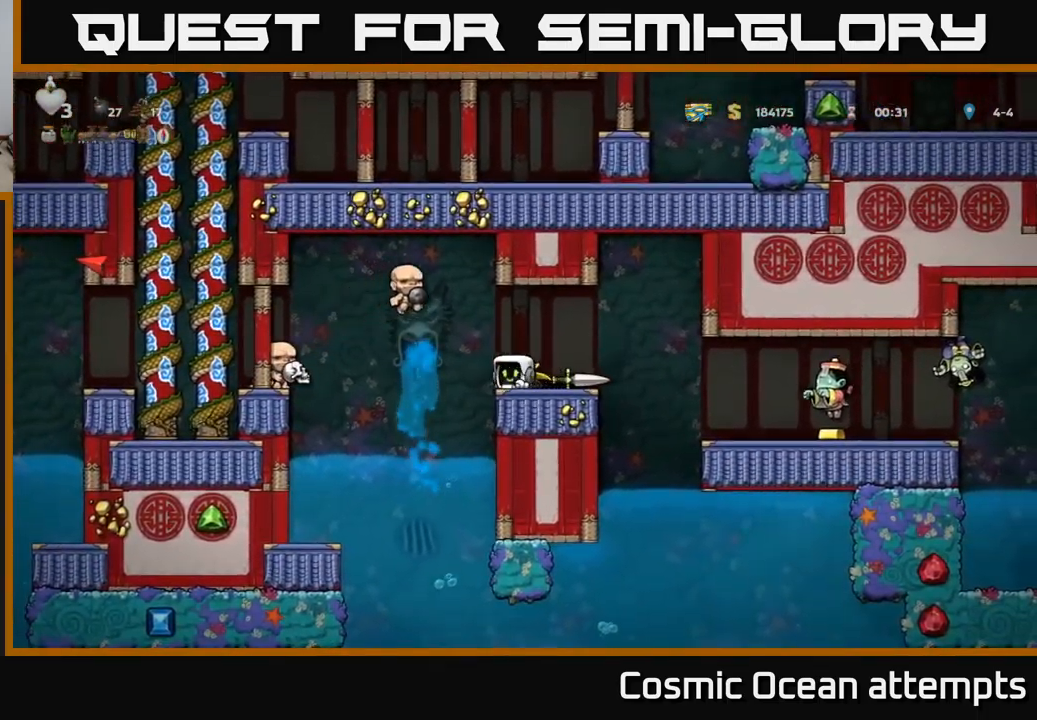
{"buttons": ["DPAD_LEFT"], "left_stick": "center", "events": [[17, "A", "down"], [150, "A", "up"], [317, "A", "down"], [433, "A", "up"]]}
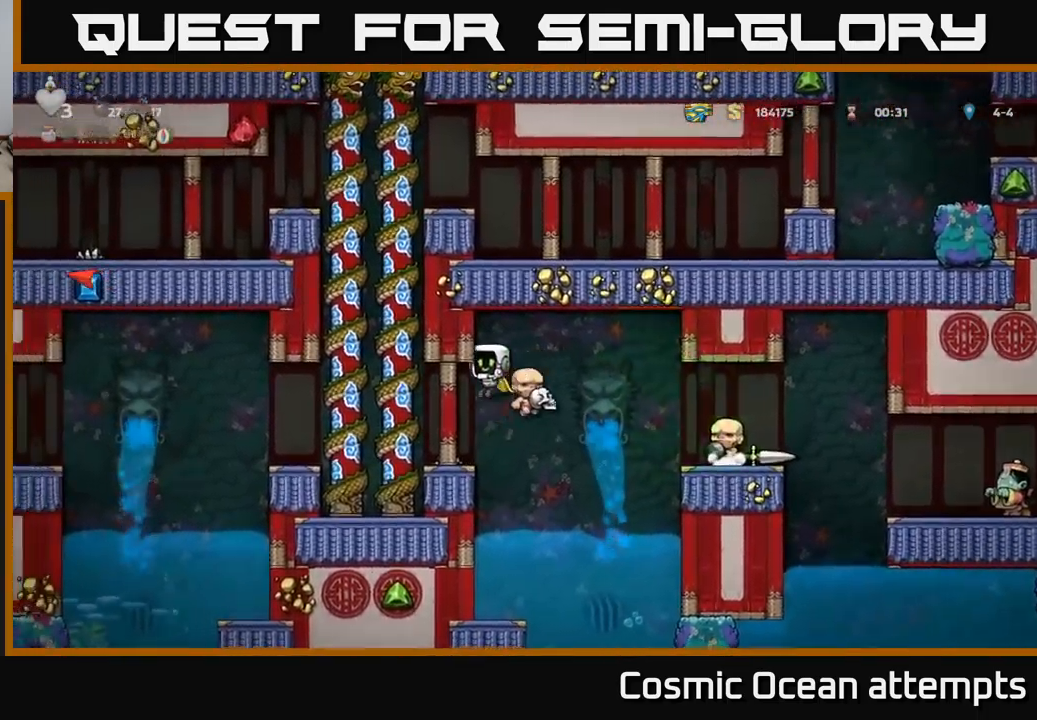
{"buttons": ["DPAD_LEFT"], "left_stick": "center", "events": [[333, "DPAD_LEFT", "up"], [500, "DPAD_LEFT", "down"]]}
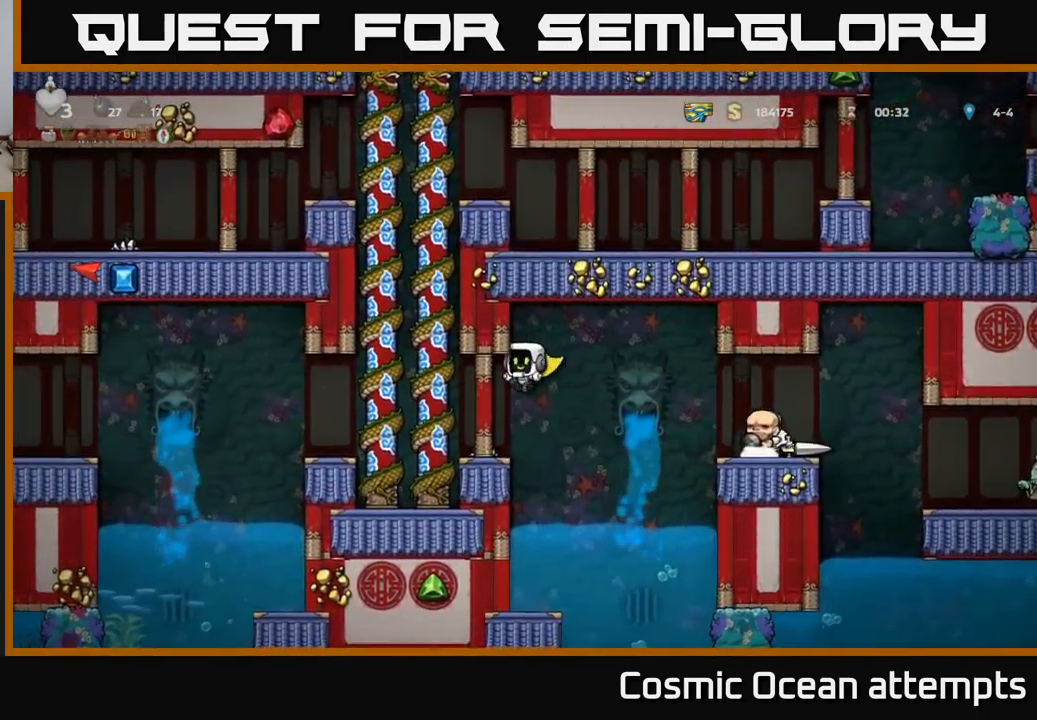
{"buttons": [], "left_stick": "center", "events": [[133, "DPAD_LEFT", "up"], [183, "DPAD_LEFT", "down"], [350, "DPAD_LEFT", "up"]]}
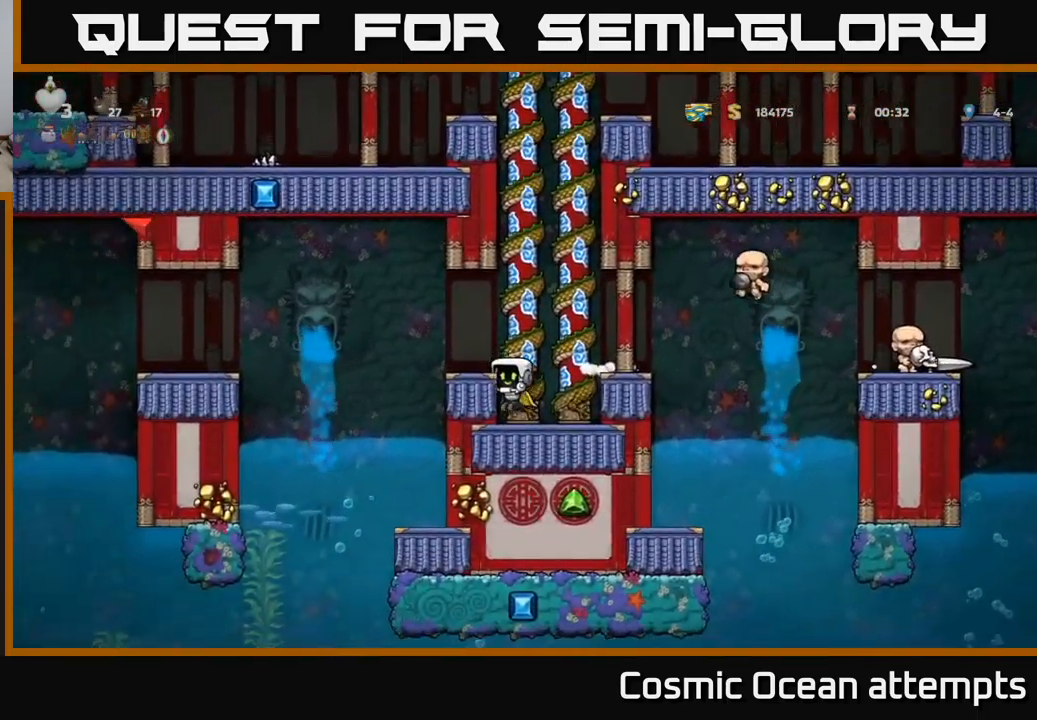
{"buttons": [], "left_stick": "center", "events": [[217, "A", "down"], [283, "DPAD_LEFT", "down"], [367, "A", "up"], [483, "DPAD_LEFT", "up"]]}
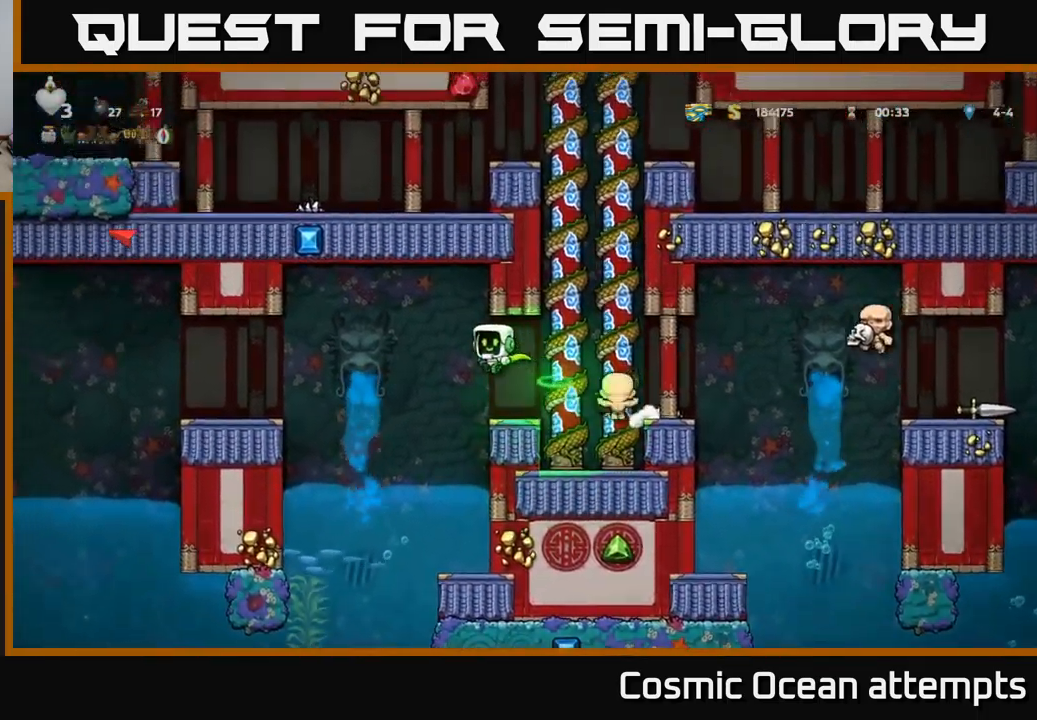
{"buttons": [], "left_stick": "center", "events": []}
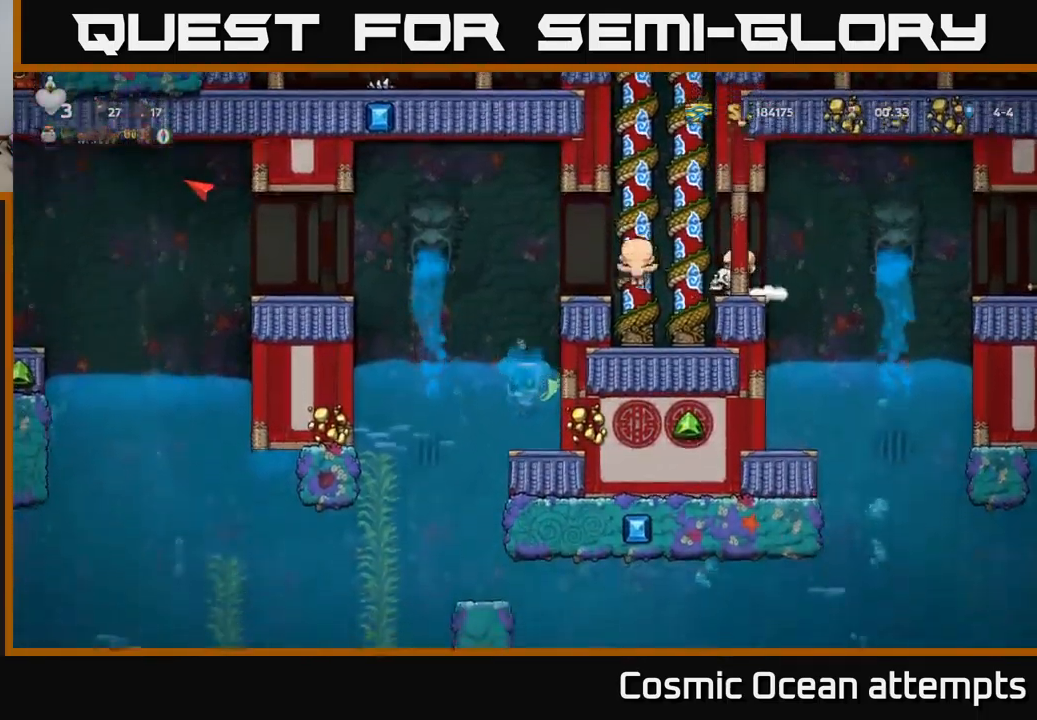
{"buttons": [], "left_stick": "center", "events": []}
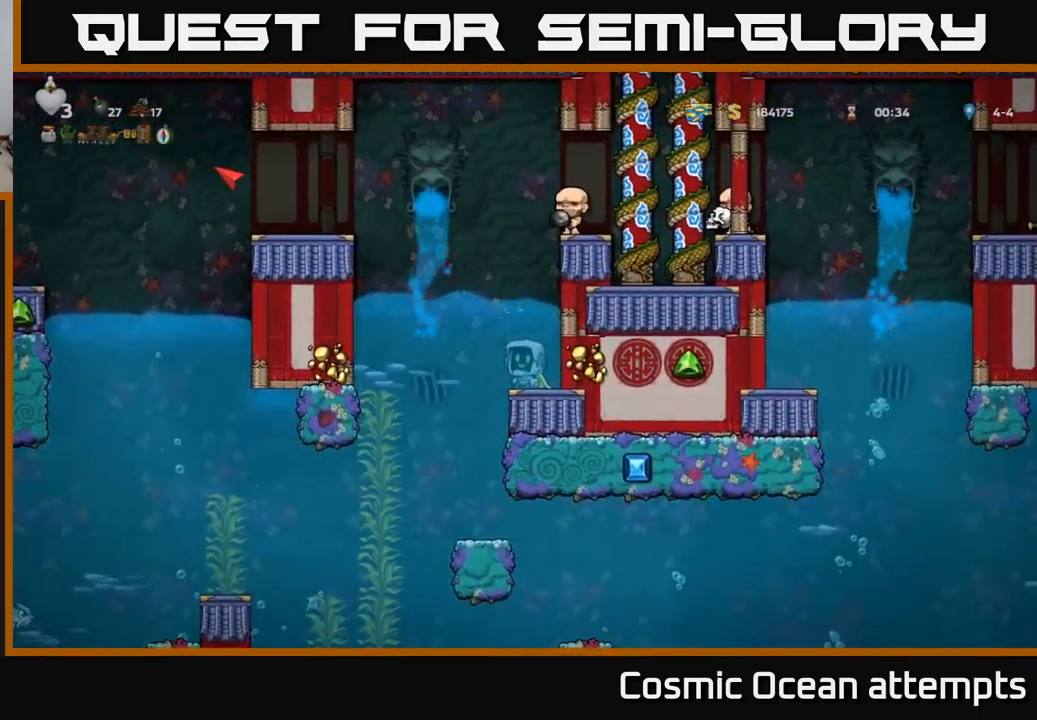
{"buttons": [], "left_stick": "center", "events": []}
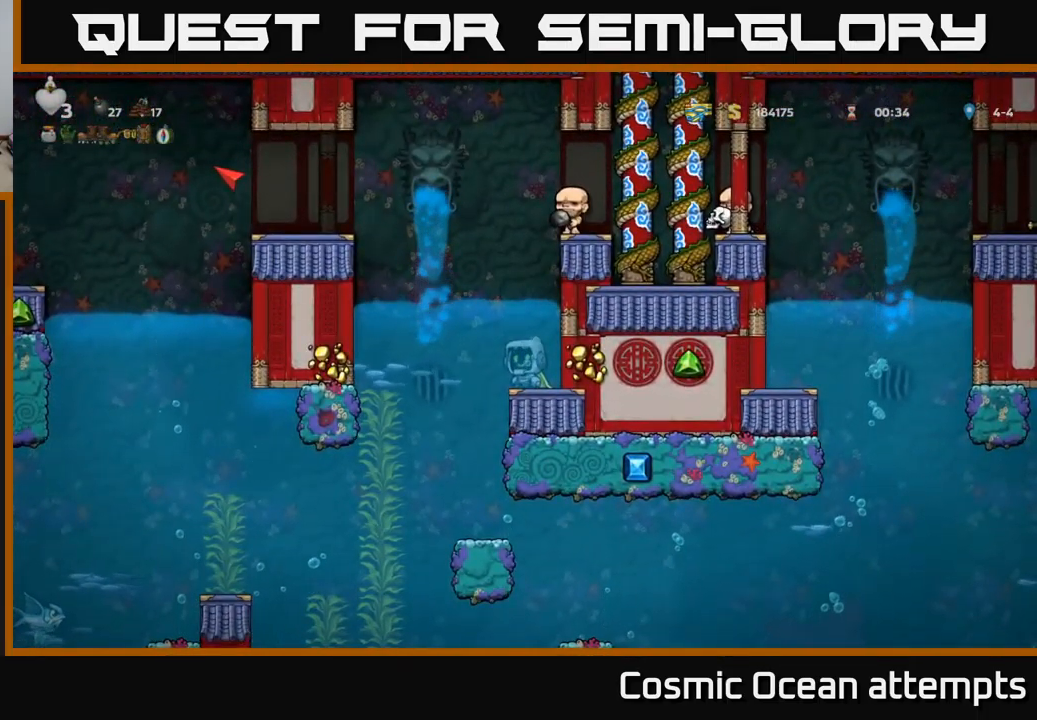
{"buttons": ["DPAD_DOWN"], "left_stick": "center", "events": [[384, "DPAD_DOWN", "down"]]}
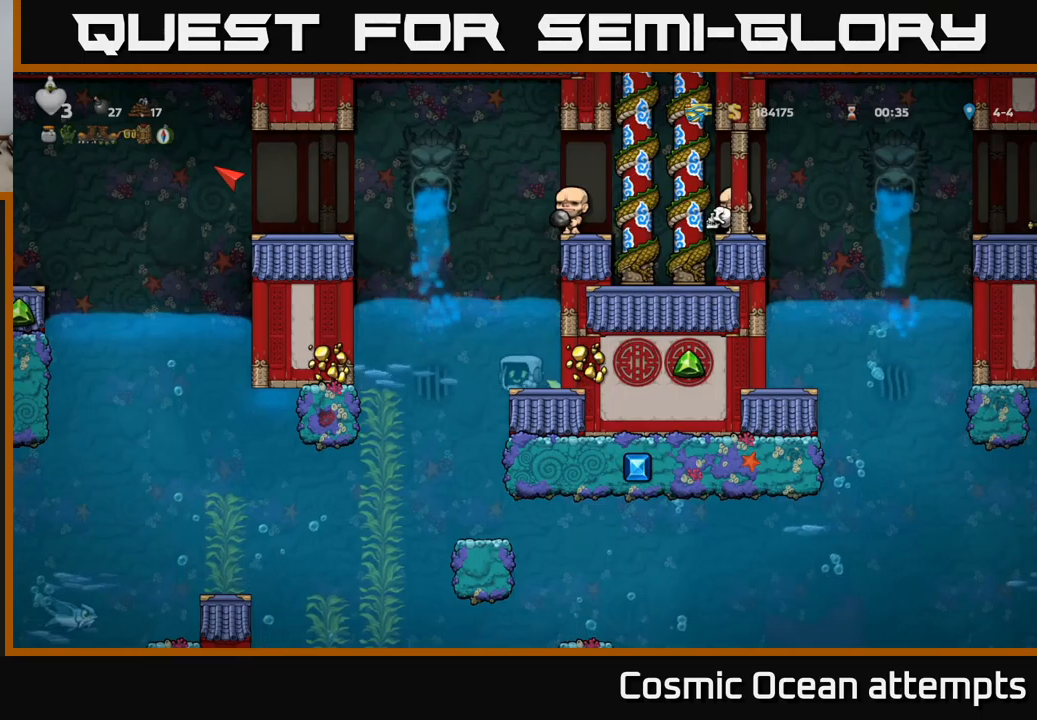
{"buttons": ["DPAD_DOWN"], "left_stick": "center", "events": []}
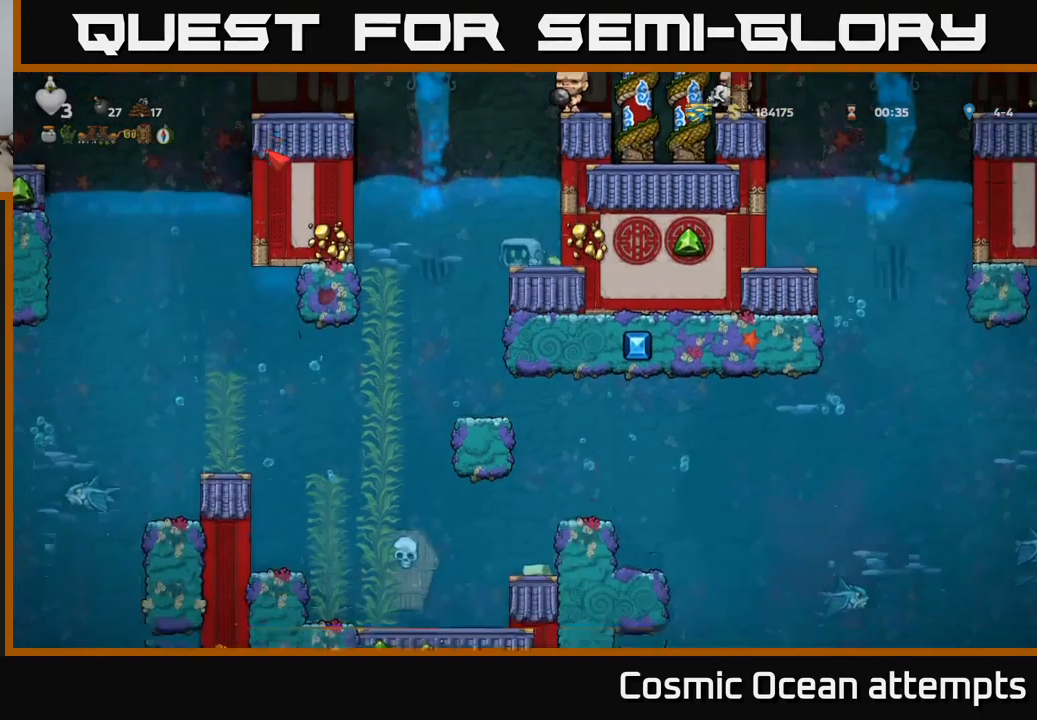
{"buttons": ["DPAD_DOWN"], "left_stick": "center", "events": []}
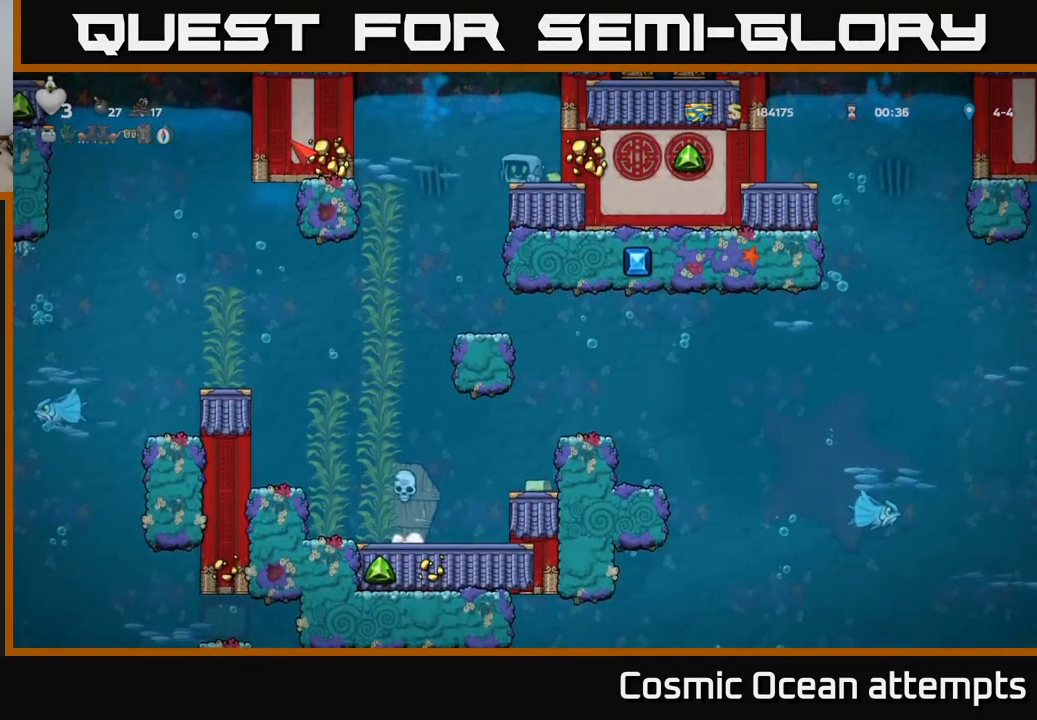
{"buttons": [], "left_stick": "center", "events": [[100, "DPAD_DOWN", "up"], [117, "DPAD_LEFT", "down"], [450, "DPAD_LEFT", "up"]]}
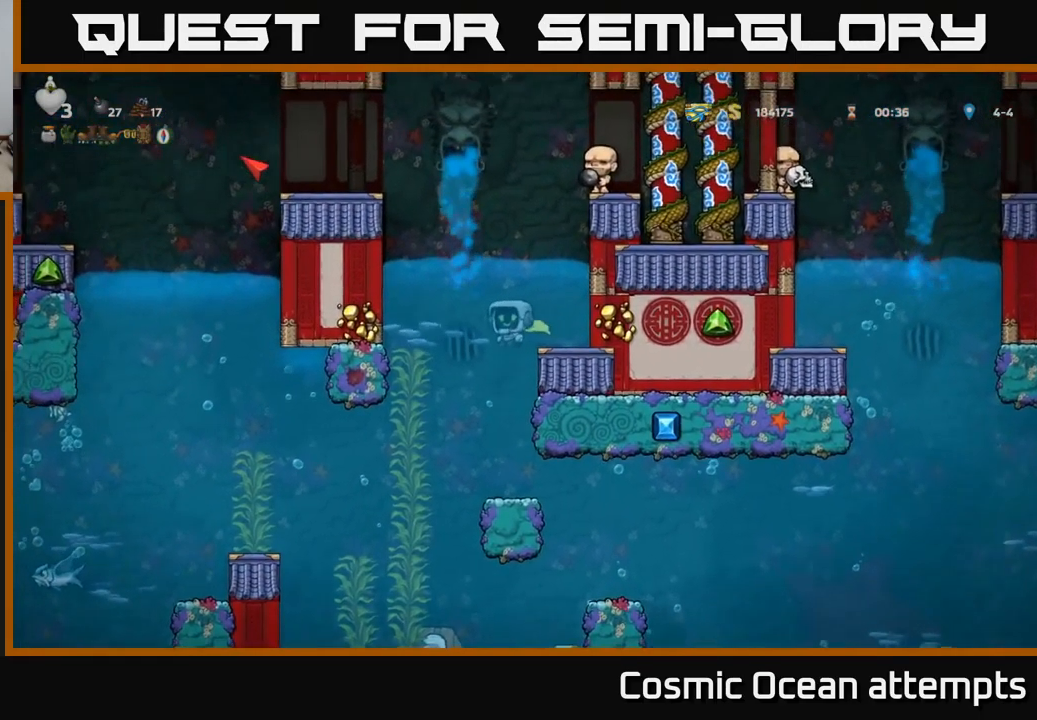
{"buttons": [], "left_stick": "center", "events": [[217, "DPAD_LEFT", "down"], [334, "DPAD_LEFT", "up"]]}
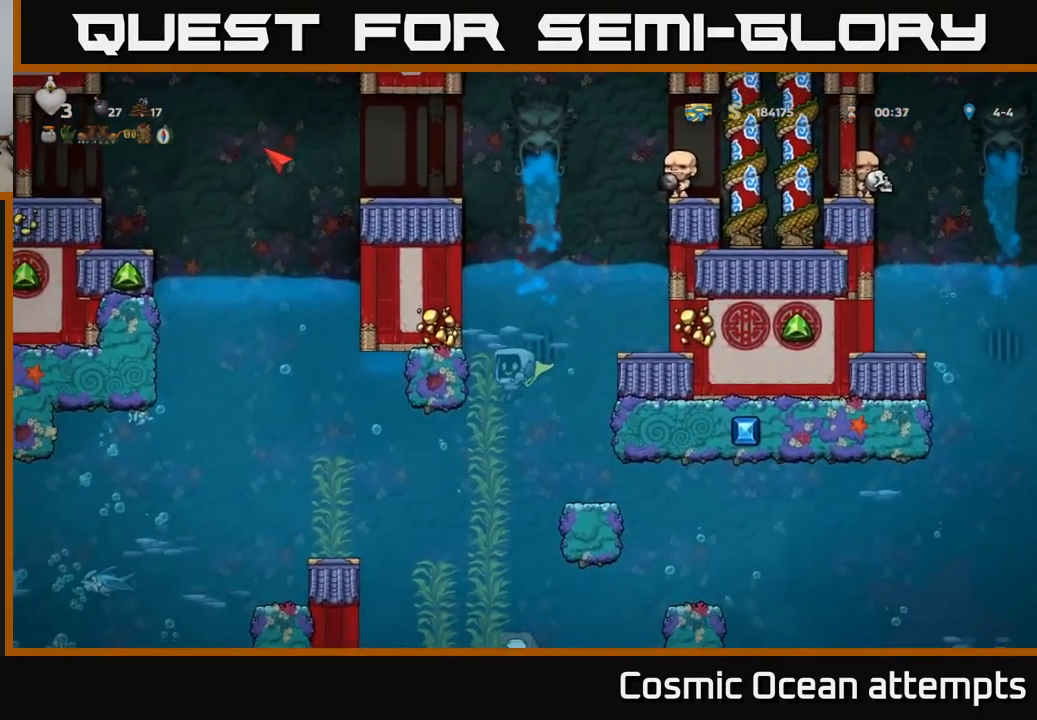
{"buttons": [], "left_stick": "center", "events": [[100, "DPAD_RIGHT", "down"], [234, "DPAD_RIGHT", "up"]]}
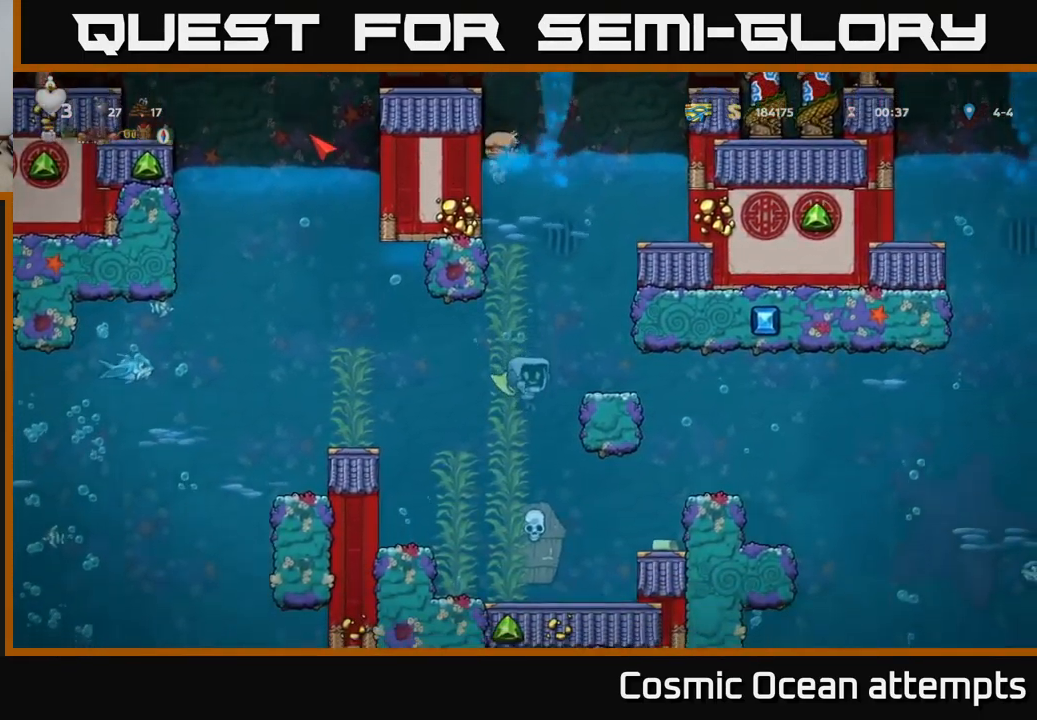
{"buttons": ["DPAD_LEFT"], "left_stick": "center", "events": [[34, "DPAD_RIGHT", "down"], [117, "DPAD_RIGHT", "up"], [317, "X", "down"], [434, "DPAD_LEFT", "down"], [450, "X", "up"]]}
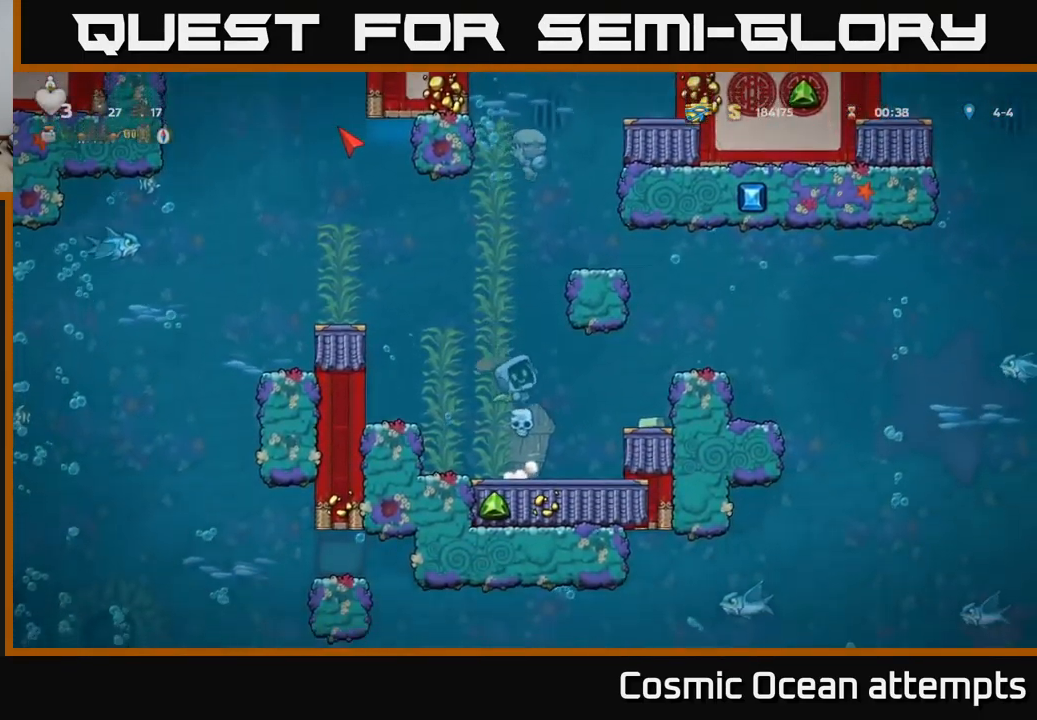
{"buttons": ["A", "DPAD_RIGHT"], "left_stick": "center", "events": [[100, "DPAD_LEFT", "up"], [167, "DPAD_RIGHT", "down"], [200, "A", "down"], [334, "A", "up"], [450, "A", "down"]]}
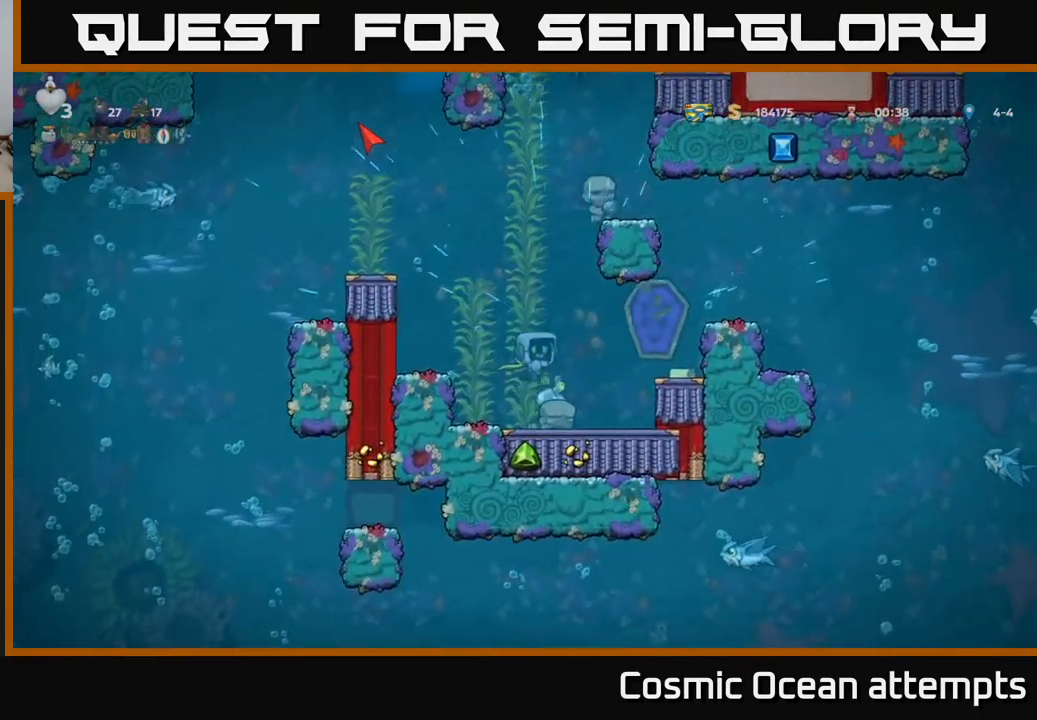
{"buttons": ["DPAD_RIGHT"], "left_stick": "center", "events": [[84, "A", "up"]]}
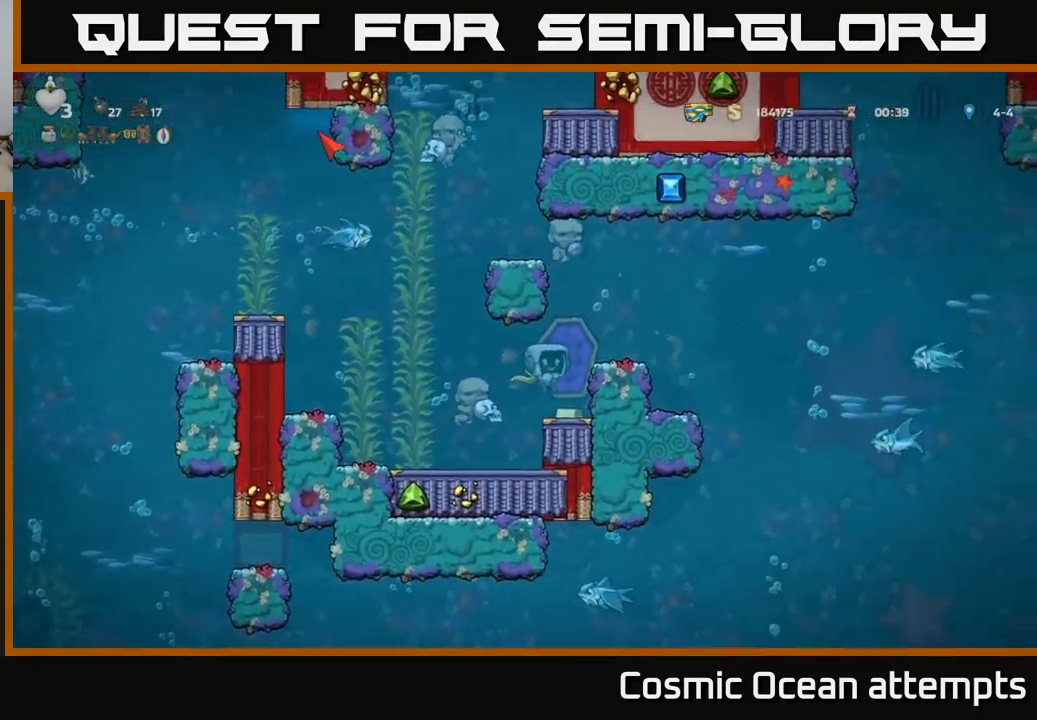
{"buttons": ["DPAD_LEFT"], "left_stick": "center", "events": [[50, "DPAD_RIGHT", "up"], [117, "DPAD_LEFT", "down"], [234, "DPAD_LEFT", "up"], [467, "DPAD_LEFT", "down"]]}
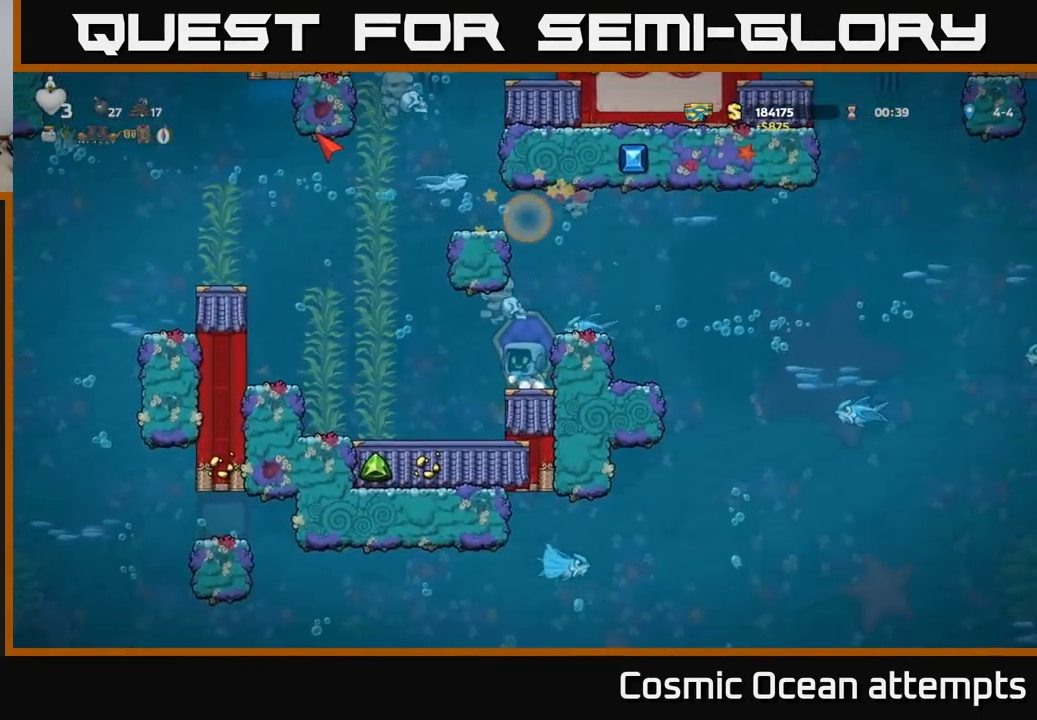
{"buttons": [], "left_stick": "center", "events": [[217, "DPAD_LEFT", "up"]]}
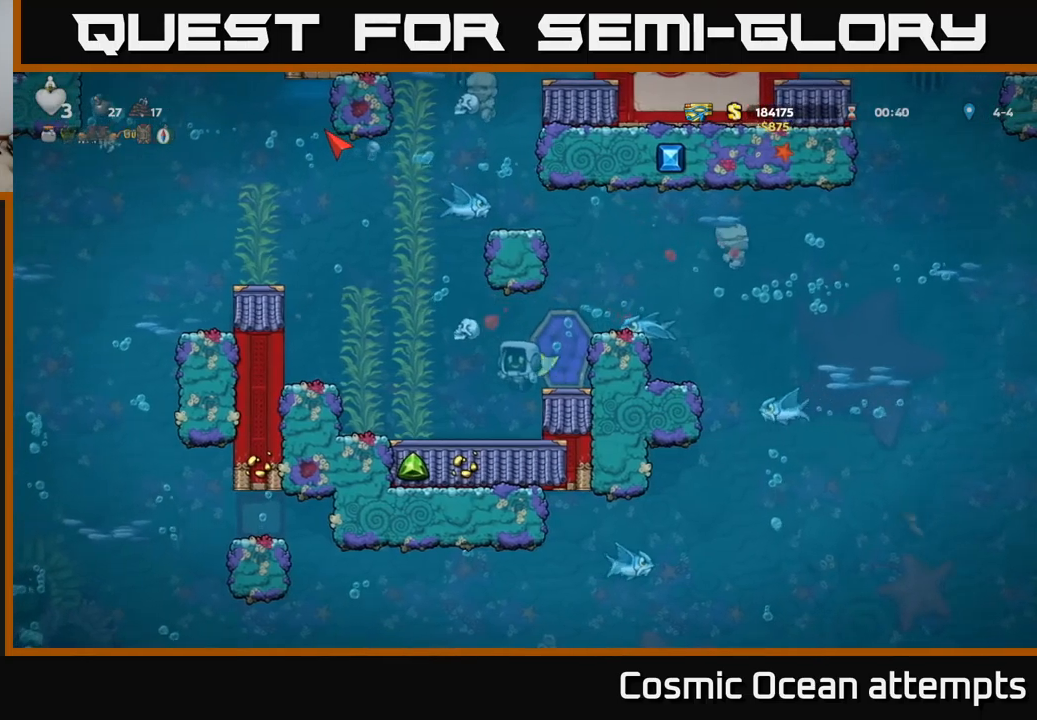
{"buttons": ["DPAD_LEFT"], "left_stick": "center", "events": [[33, "DPAD_LEFT", "down"], [133, "A", "down"], [250, "A", "up"], [333, "A", "down"], [450, "A", "up"]]}
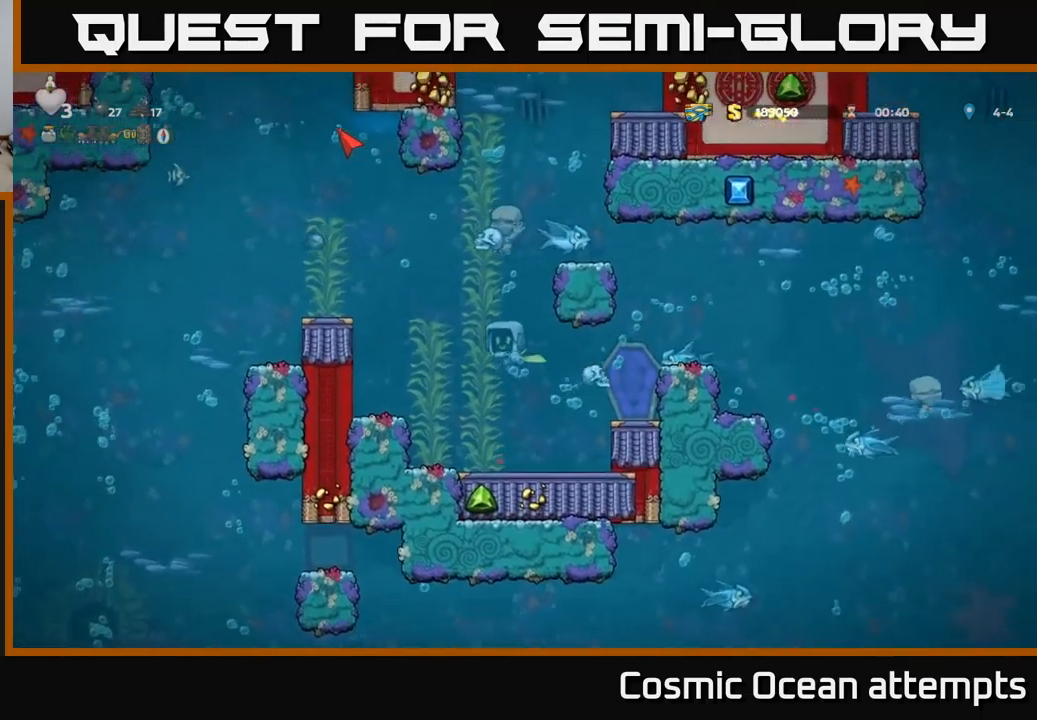
{"buttons": [], "left_stick": "center", "events": [[233, "A", "down"], [367, "A", "up"], [433, "A", "down"], [500, "A", "up"], [500, "DPAD_LEFT", "up"]]}
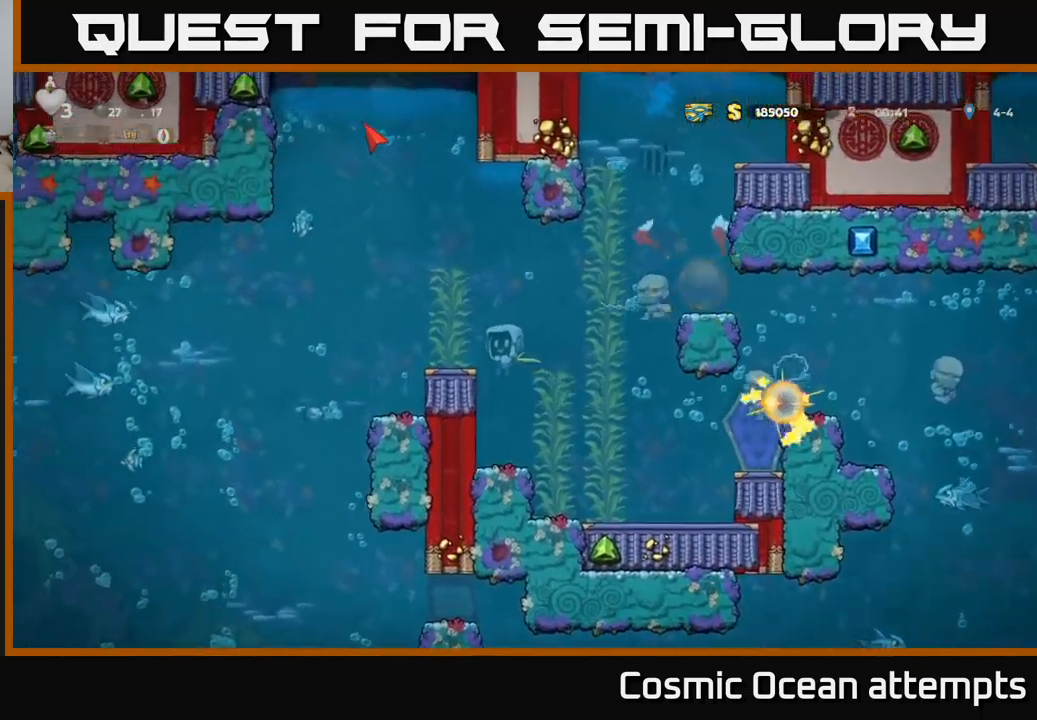
{"buttons": [], "left_stick": "center", "events": [[83, "A", "down"], [133, "A", "up"], [183, "DPAD_LEFT", "down"], [217, "A", "down"], [283, "A", "up"], [317, "DPAD_LEFT", "up"], [367, "A", "down"], [467, "A", "up"]]}
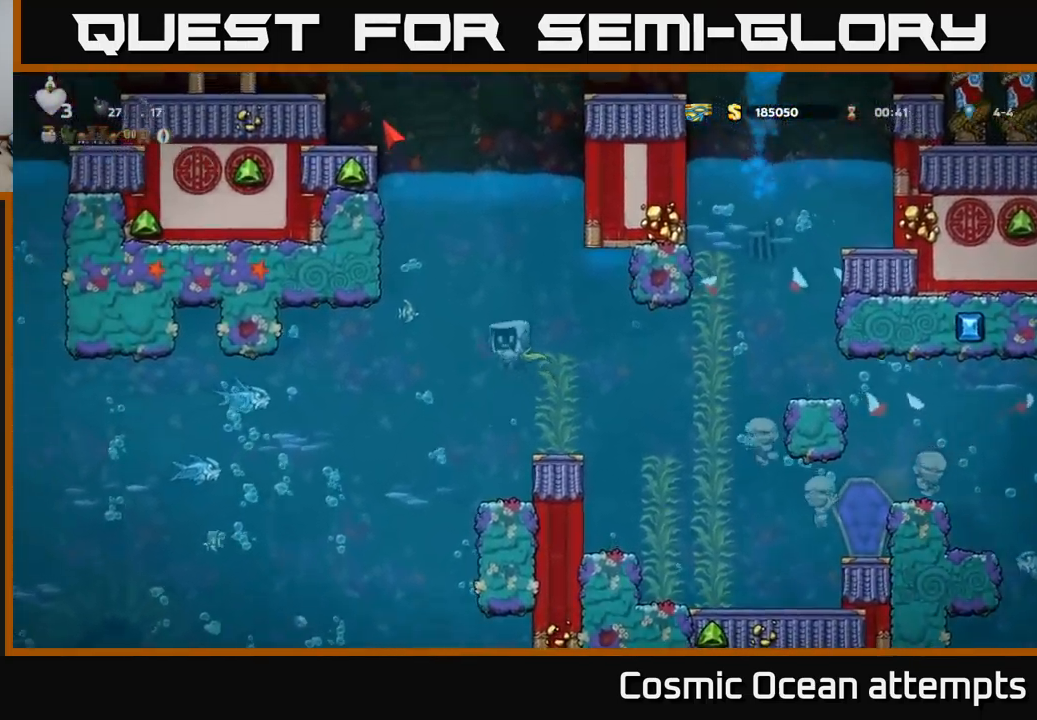
{"buttons": ["A"], "left_stick": "center", "events": [[17, "A", "down"], [100, "A", "up"], [183, "A", "down"], [267, "A", "up"], [350, "A", "down"], [433, "A", "up"], [500, "A", "down"]]}